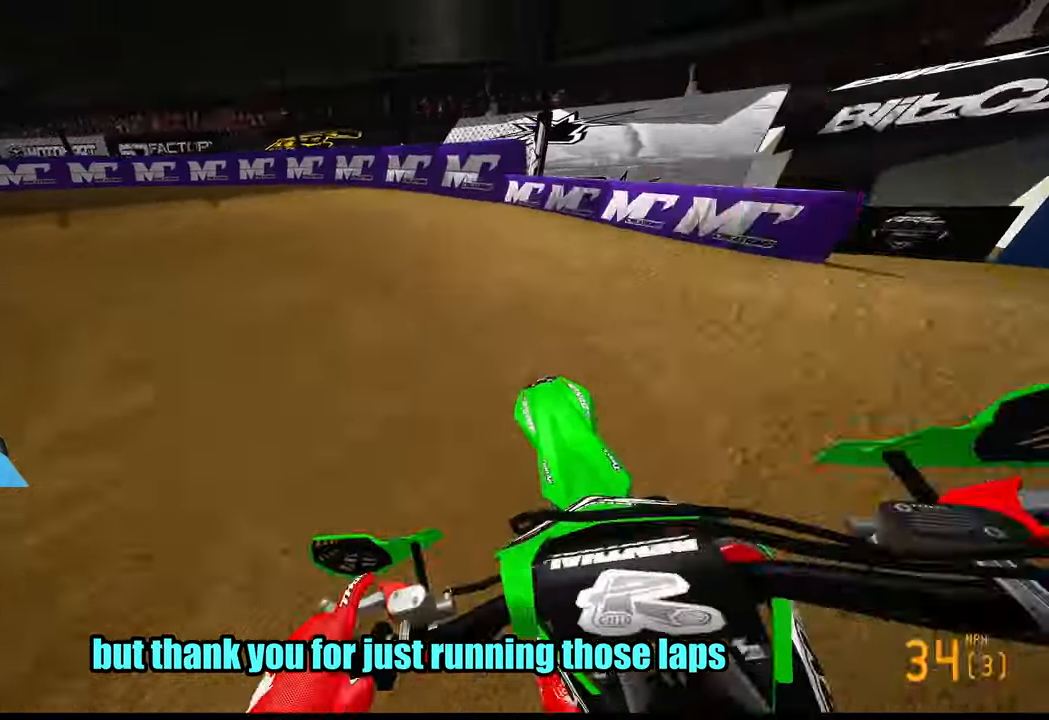
Gameplay with a controller (PlayStation layout); each line is a JSON object with the inputs held at the frame after it (dt_ms = milliseconds from this image to that frame). "button_events" lists button changes between this image and that frame as [ms after this image, input, new state], when the widget could be followed in between (sticks are given only as held states). Not read: HOME.
{"dt_ms": 500, "buttons": ["L2"], "left_stick": "up-left", "right_stick": "center", "button_events": [[17, "R3", "up"], [83, "R2", "up"], [417, "L2", "down"]]}
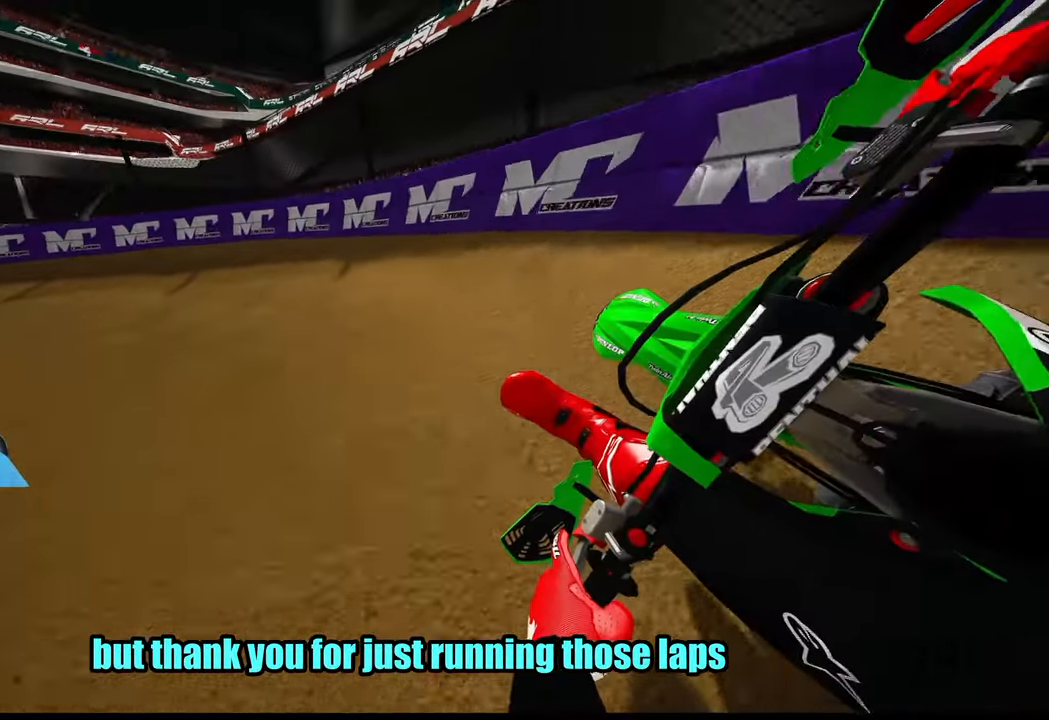
{"dt_ms": 500, "buttons": ["R2"], "left_stick": "up-left", "right_stick": "up-right", "button_events": [[67, "L2", "up"], [317, "R2", "down"]]}
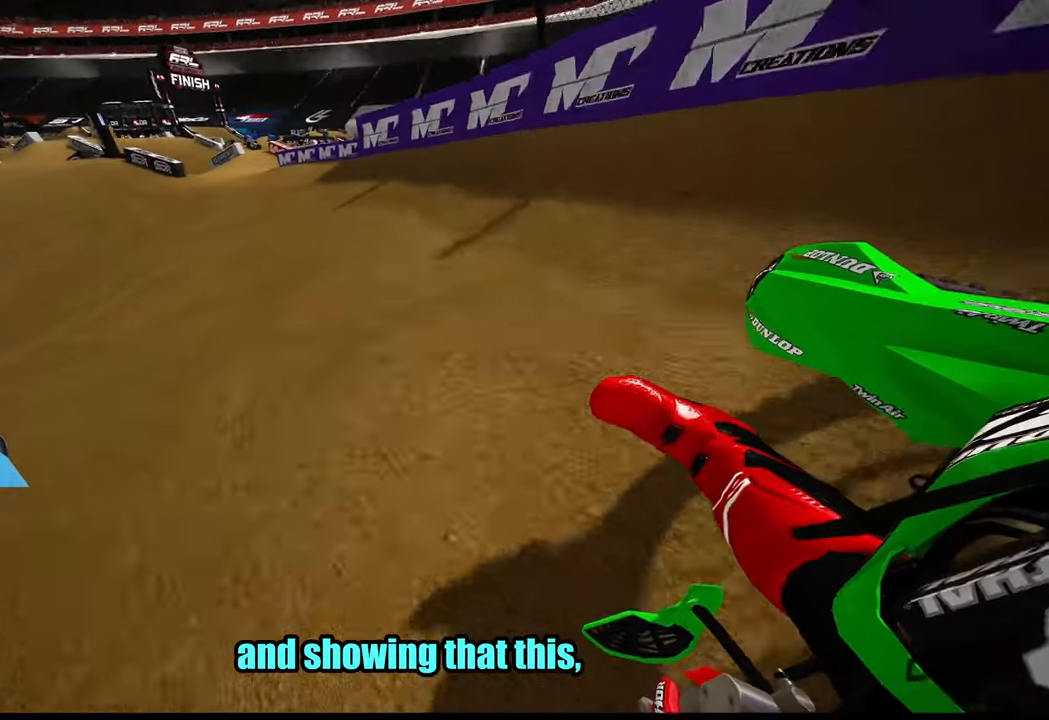
{"dt_ms": 500, "buttons": ["R2"], "left_stick": "up-left", "right_stick": "center", "button_events": [[400, "R3", "down"], [500, "R3", "up"]]}
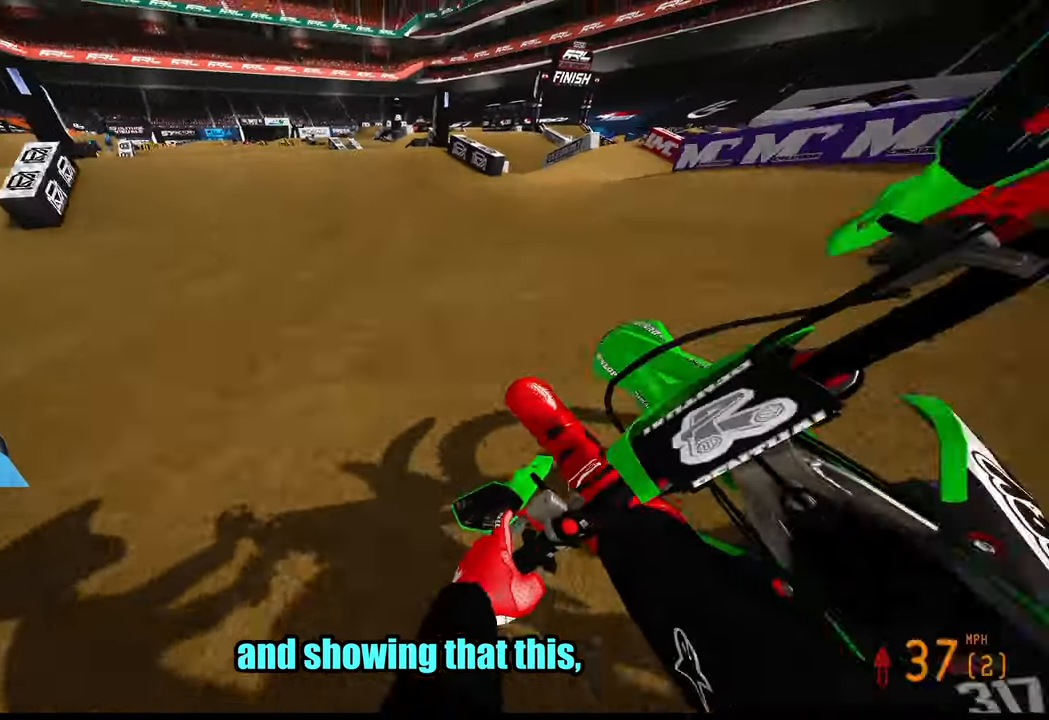
{"dt_ms": 500, "buttons": ["R2", "R3"], "left_stick": "up-left", "right_stick": "up", "button_events": [[500, "R3", "down"]]}
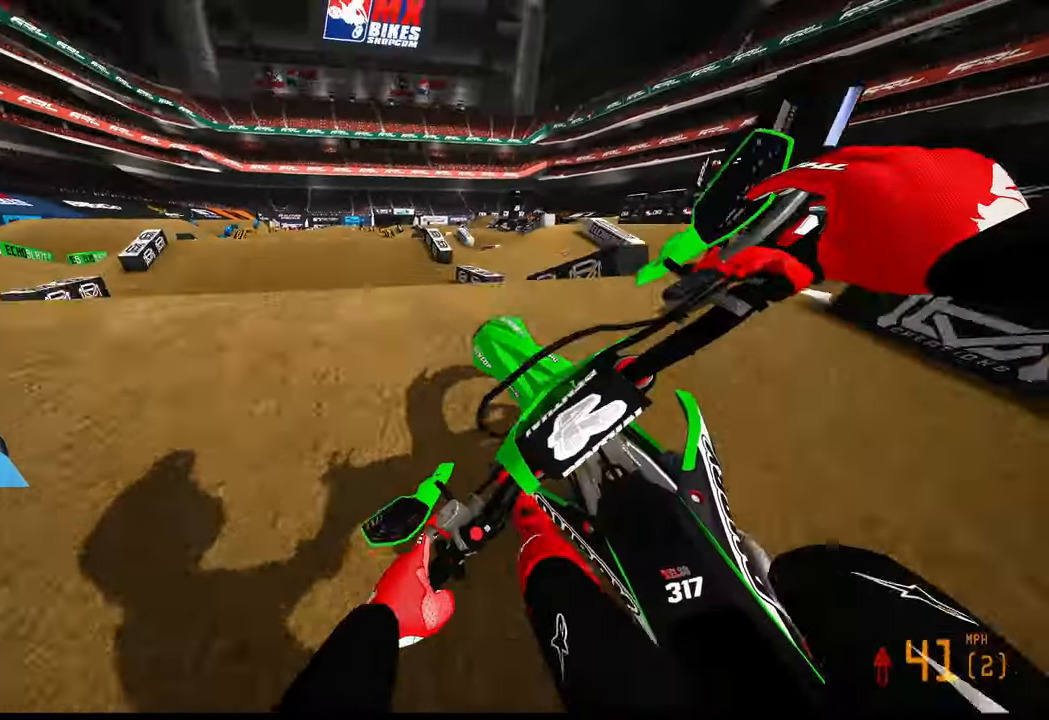
{"dt_ms": 1000, "buttons": ["R2"], "left_stick": "up-left", "right_stick": "up"}
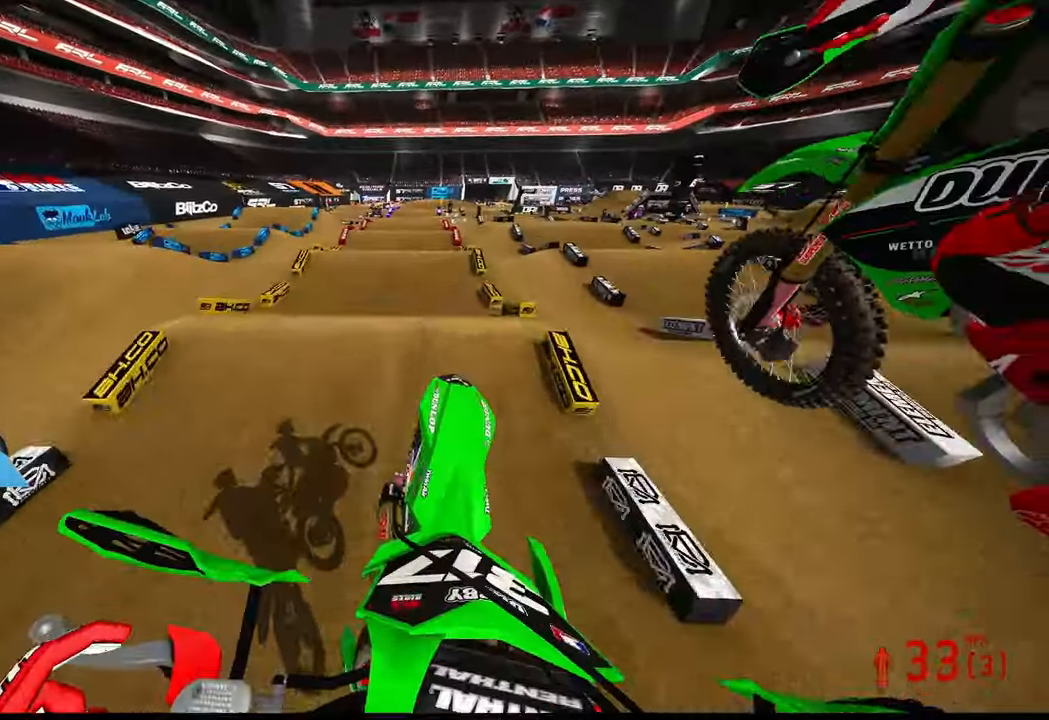
{"dt_ms": 500, "buttons": ["R2"], "left_stick": "center", "right_stick": "down", "button_events": []}
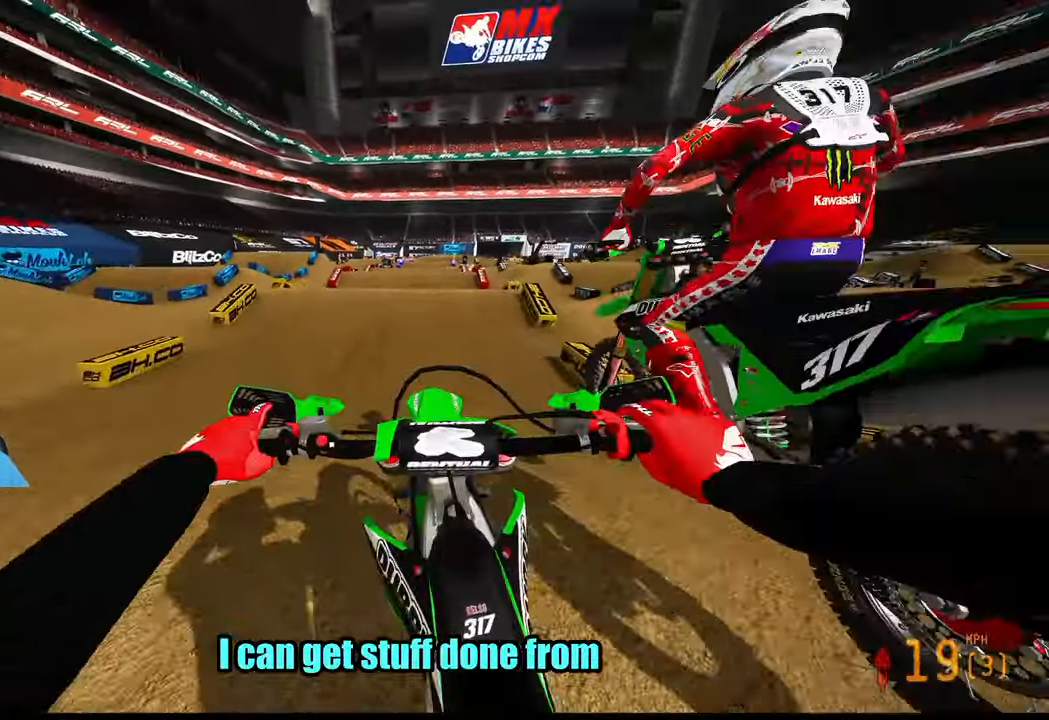
{"dt_ms": 500, "buttons": ["R2"], "left_stick": "center", "right_stick": "up", "button_events": []}
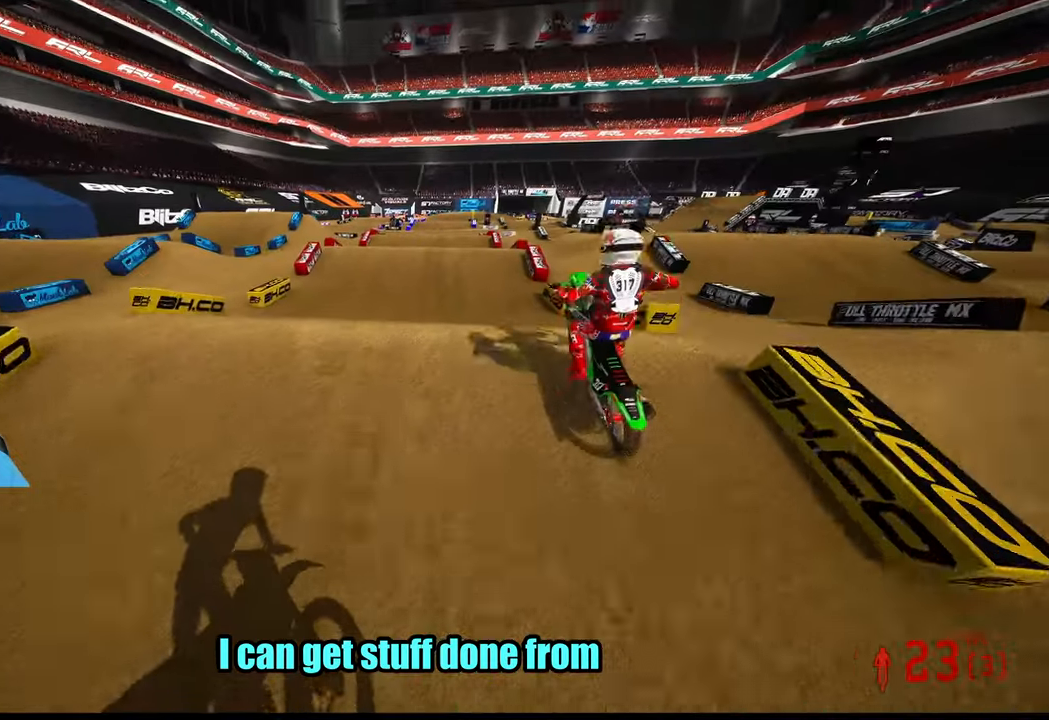
{"dt_ms": 1000, "buttons": [], "left_stick": "center", "right_stick": "center"}